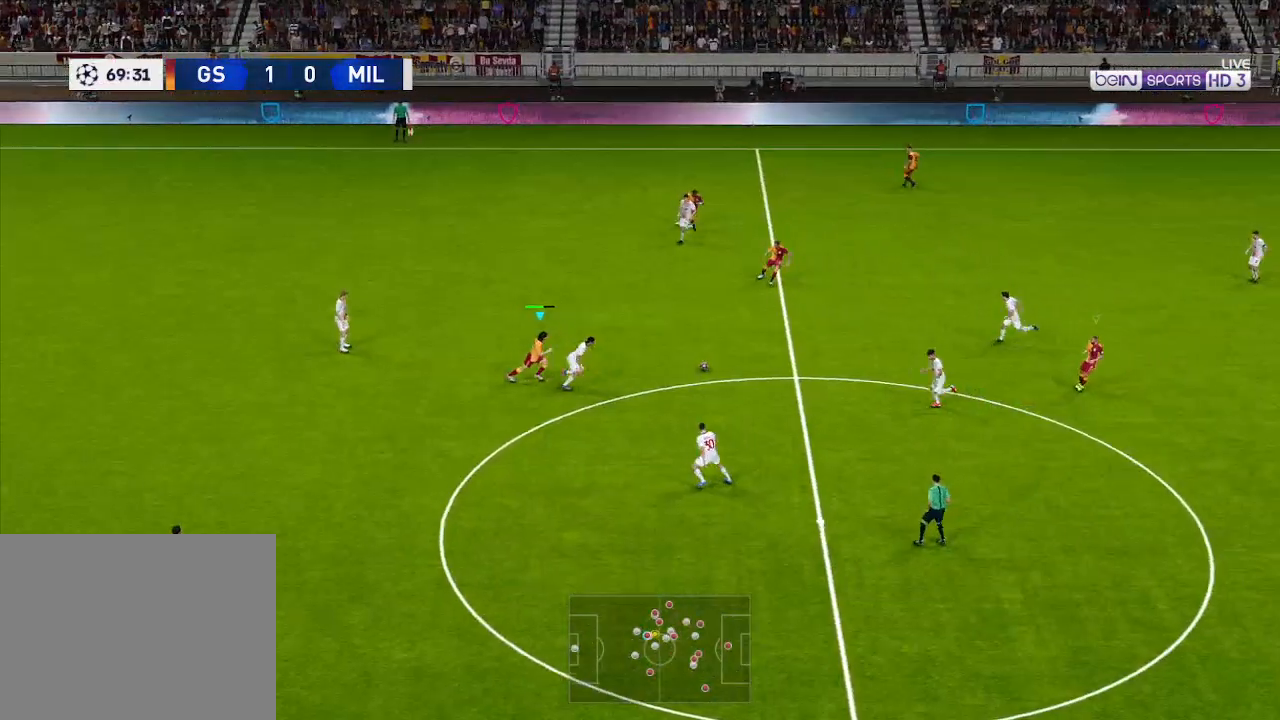
Gameplay with a controller (Xbox layout); each line is a JSON object with the inputs held at the frame after it. "events" lists button and stick changes between this image and that frame as [ms after this image, input, new state], when the widget could be followed in between.
{"buttons": ["R1", "DPAD_RIGHT"], "left_stick": "center", "right_stick": "center", "events": [[300, "DPAD_DOWN", "down"], [500, "DPAD_DOWN", "up"]]}
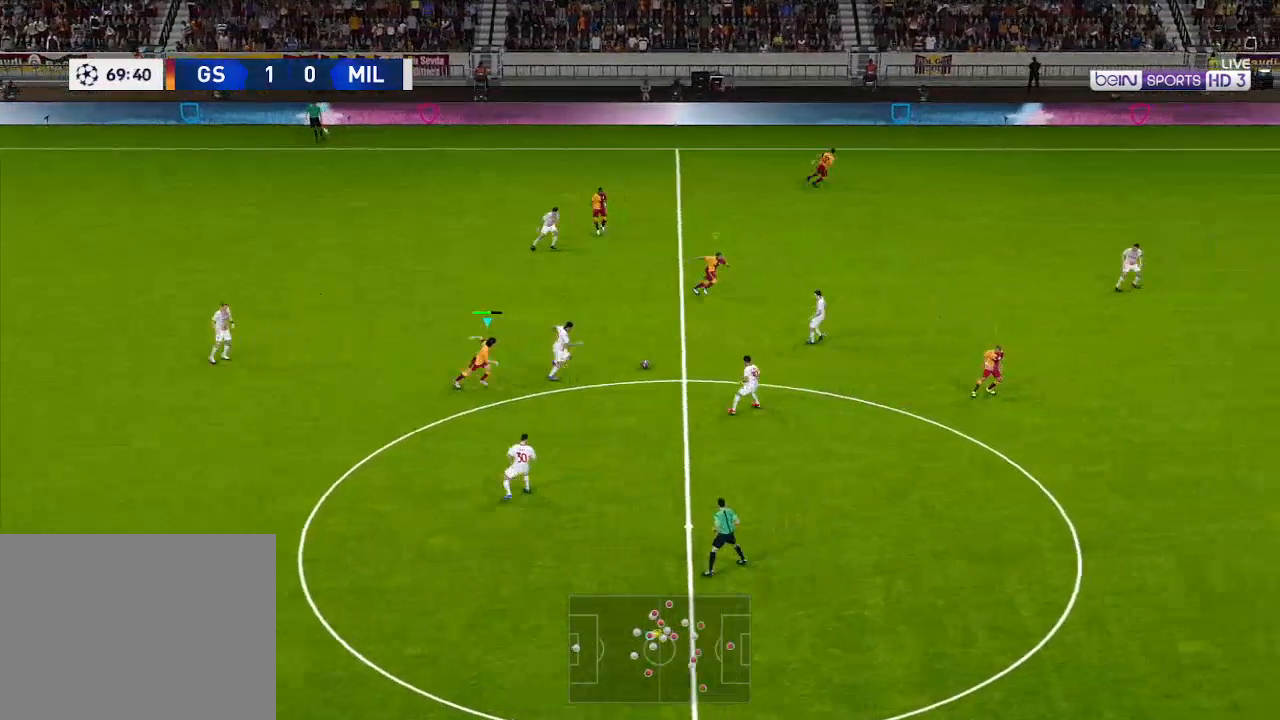
{"buttons": ["R1", "DPAD_RIGHT"], "left_stick": "center", "right_stick": "center", "events": []}
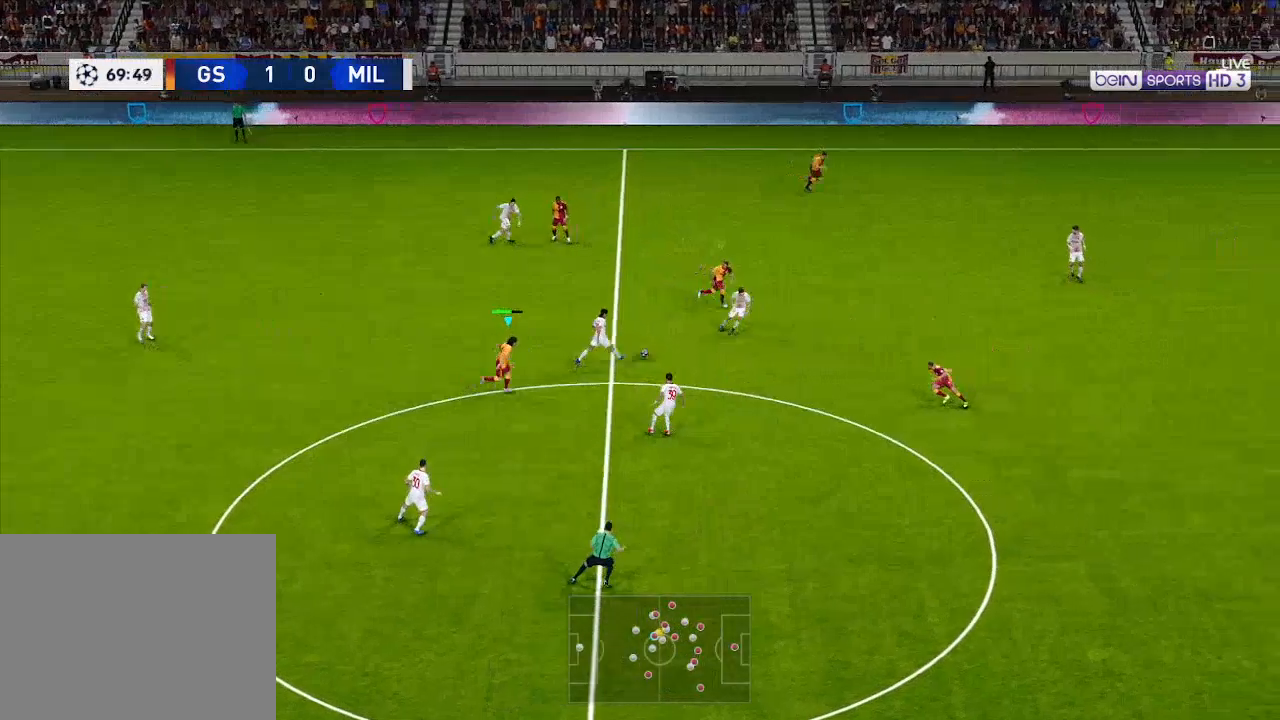
{"buttons": ["A", "R1"], "left_stick": "center", "right_stick": "center", "events": [[67, "A", "down"], [67, "L1", "down"], [167, "L1", "up"], [267, "DPAD_RIGHT", "up"]]}
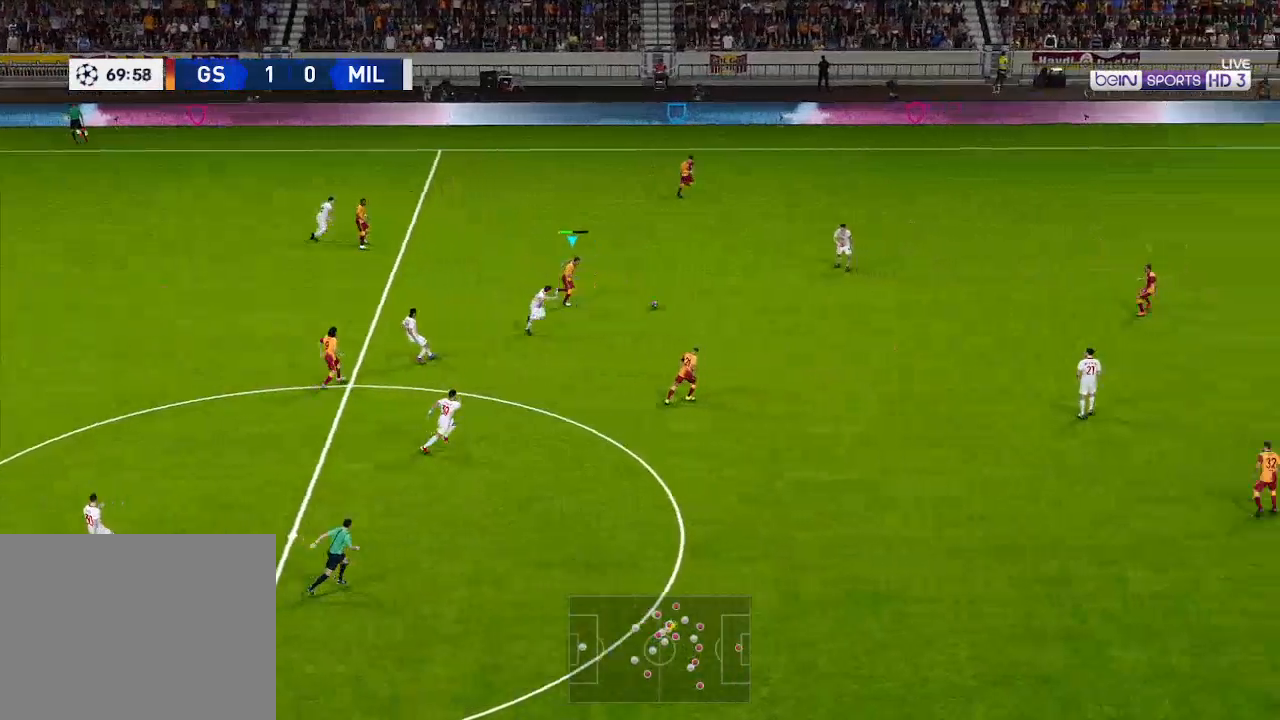
{"buttons": ["A", "R1"], "left_stick": "center", "right_stick": "center", "events": [[300, "DPAD_DOWN", "down"], [333, "L1", "down"], [433, "L1", "up"], [500, "DPAD_DOWN", "up"]]}
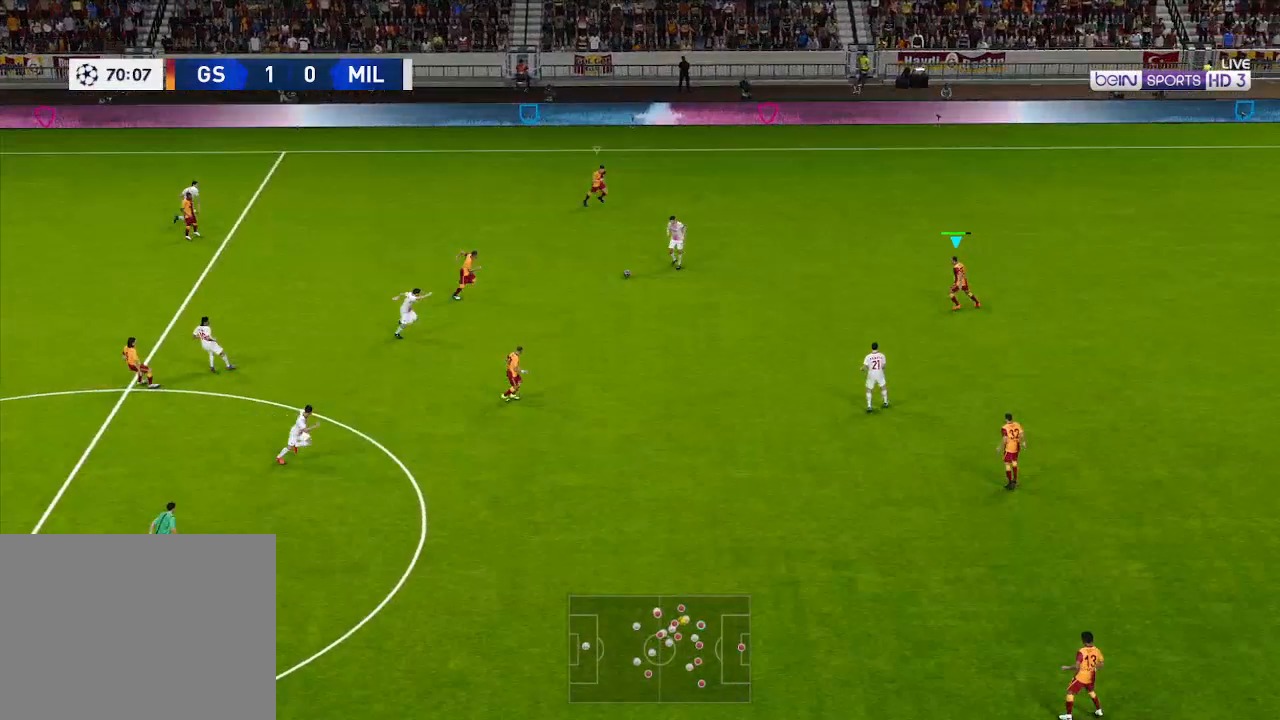
{"buttons": ["A", "R1", "DPAD_DOWN"], "left_stick": "center", "right_stick": "center", "events": [[233, "DPAD_DOWN", "down"]]}
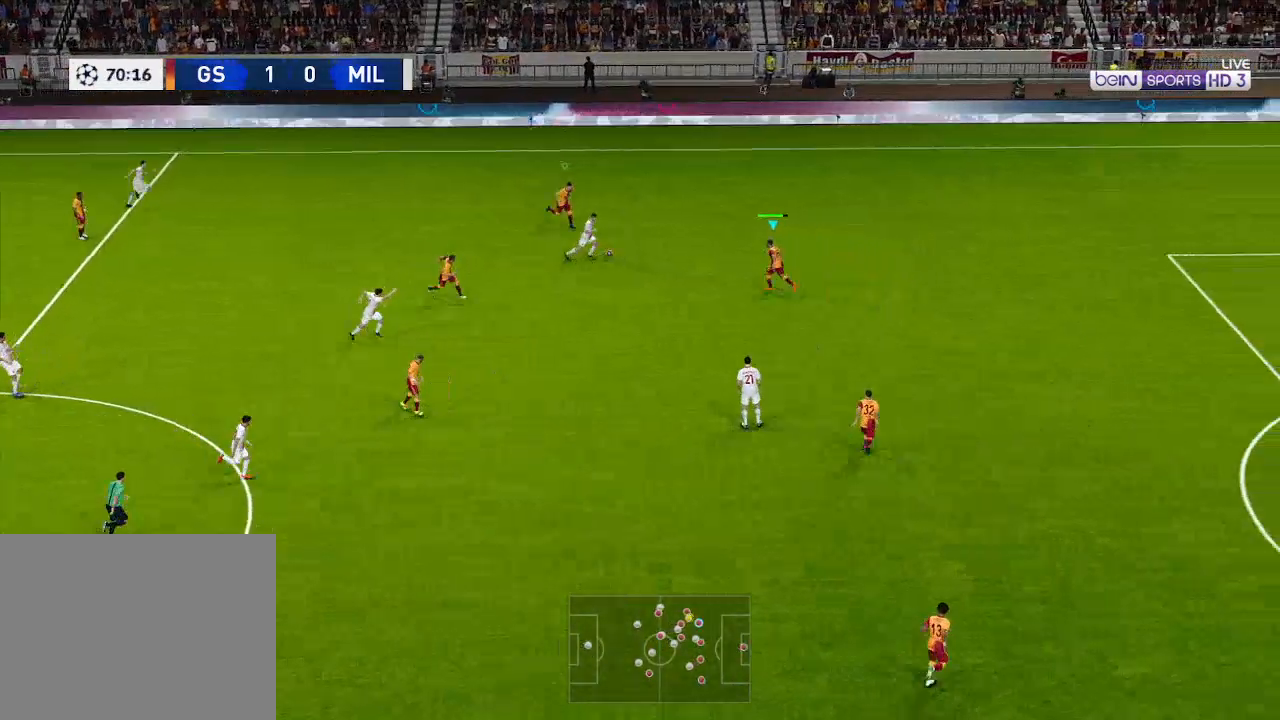
{"buttons": ["A", "R1", "DPAD_DOWN"], "left_stick": "center", "right_stick": "center", "events": []}
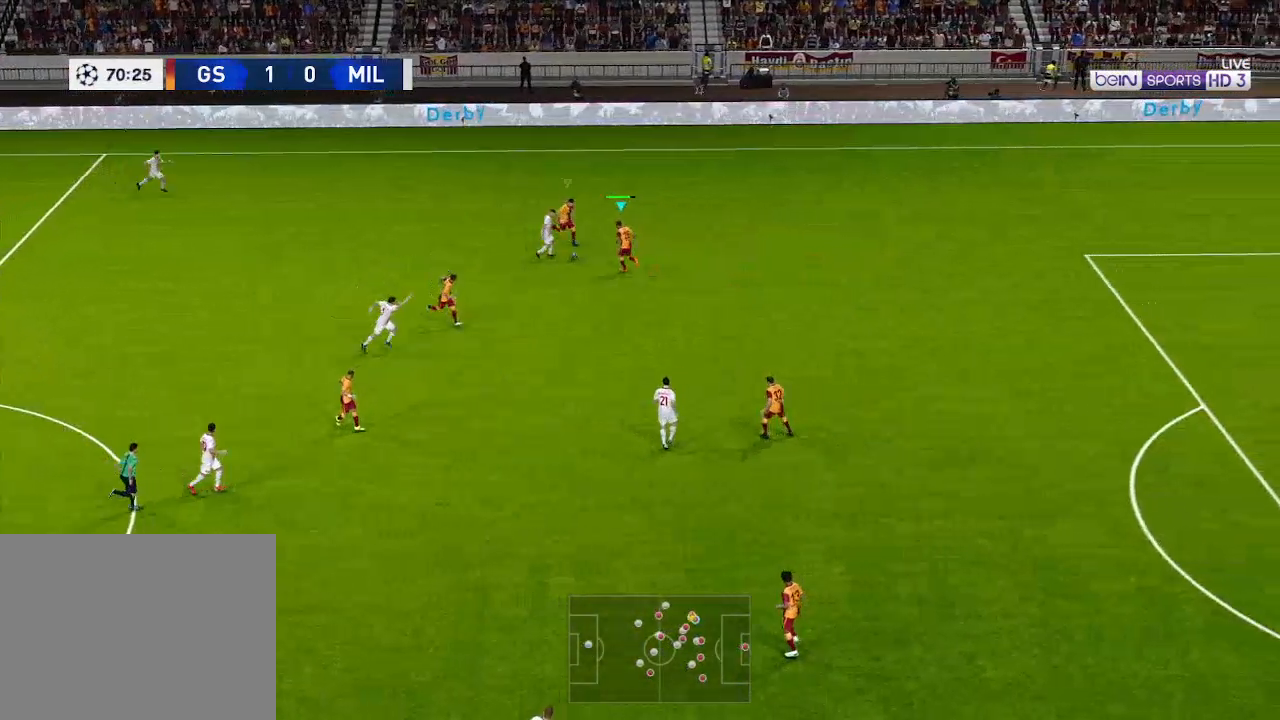
{"buttons": ["A", "R1", "DPAD_DOWN", "DPAD_LEFT"], "left_stick": "center", "right_stick": "center", "events": [[267, "DPAD_LEFT", "down"]]}
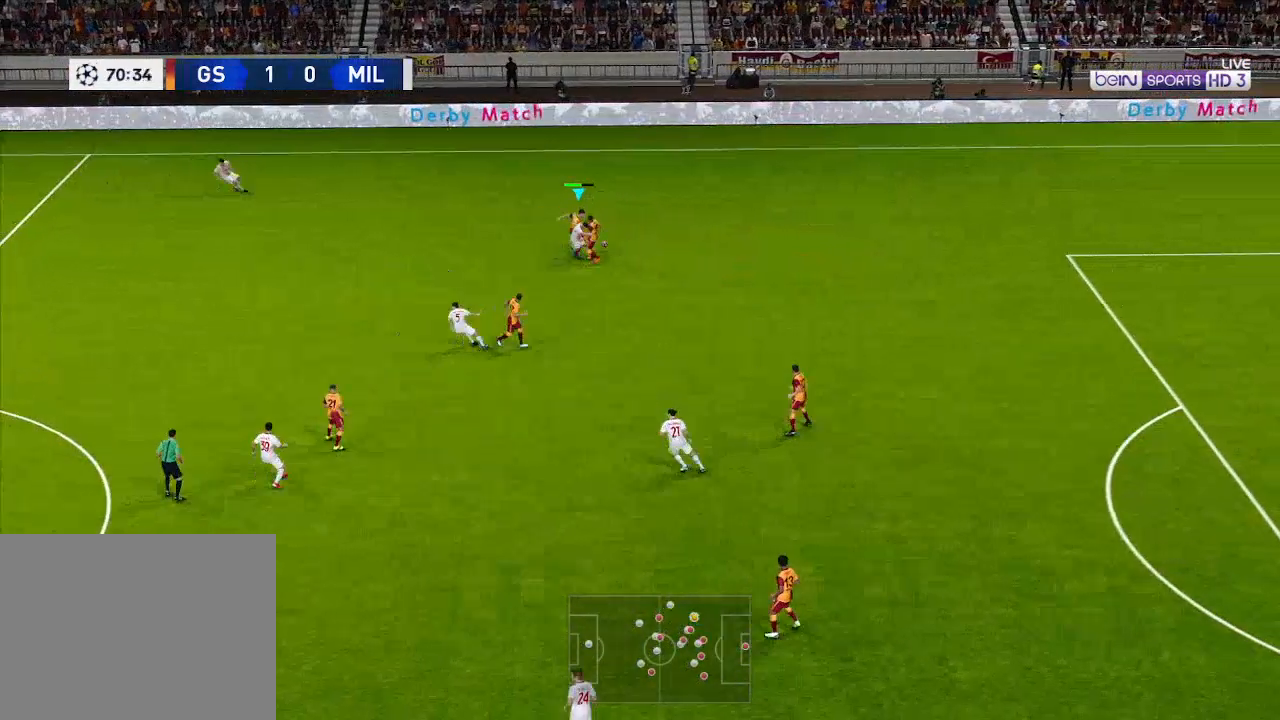
{"buttons": ["R1", "DPAD_LEFT"], "left_stick": "center", "right_stick": "center", "events": [[67, "A", "up"], [67, "DPAD_DOWN", "up"]]}
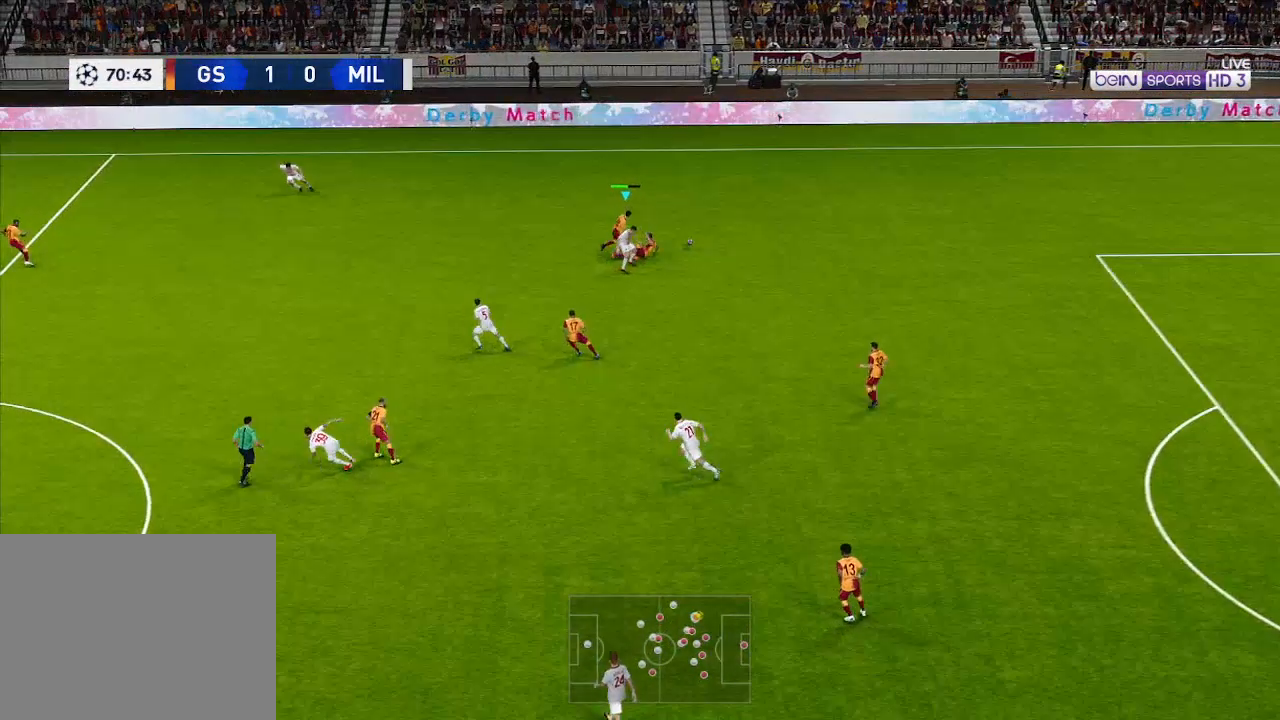
{"buttons": ["DPAD_UP", "DPAD_LEFT"], "left_stick": "center", "right_stick": "center", "events": [[33, "DPAD_UP", "down"], [100, "DPAD_LEFT", "up"], [233, "DPAD_LEFT", "down"], [267, "R1", "up"]]}
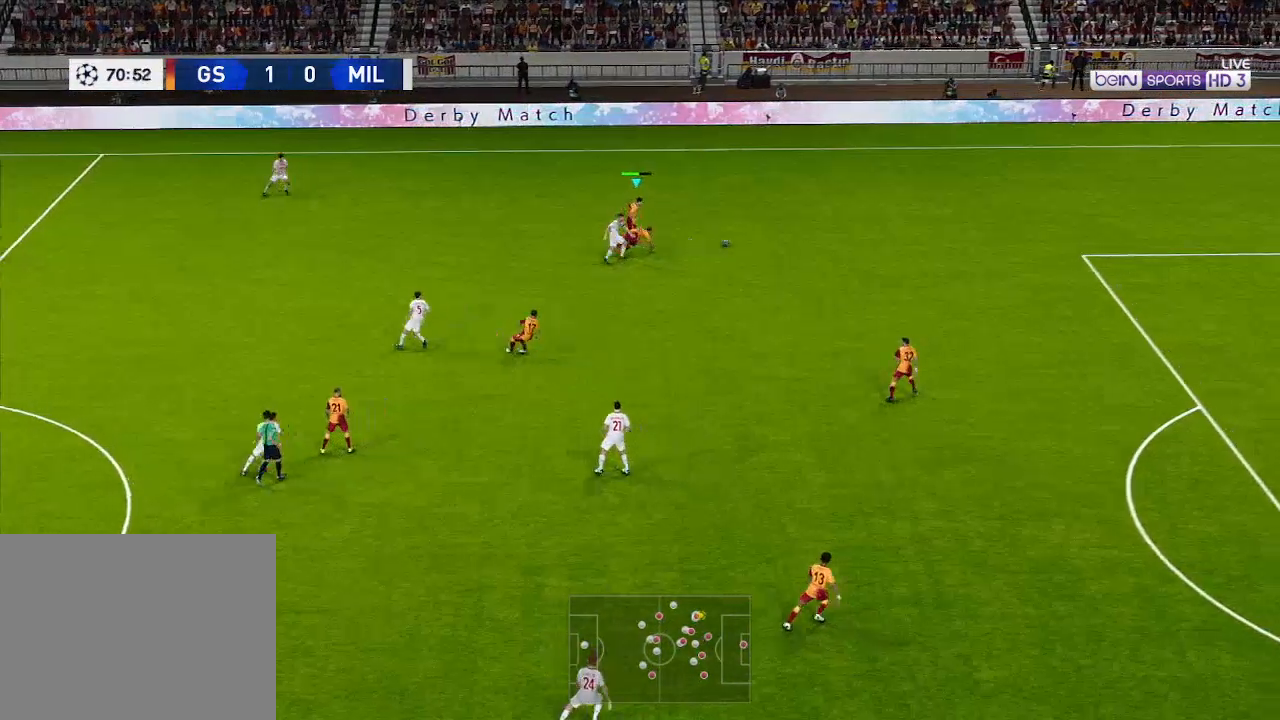
{"buttons": ["DPAD_DOWN", "DPAD_RIGHT"], "left_stick": "center", "right_stick": "center", "events": [[67, "DPAD_LEFT", "up"], [133, "DPAD_RIGHT", "down"], [233, "DPAD_UP", "up"], [300, "DPAD_DOWN", "down"]]}
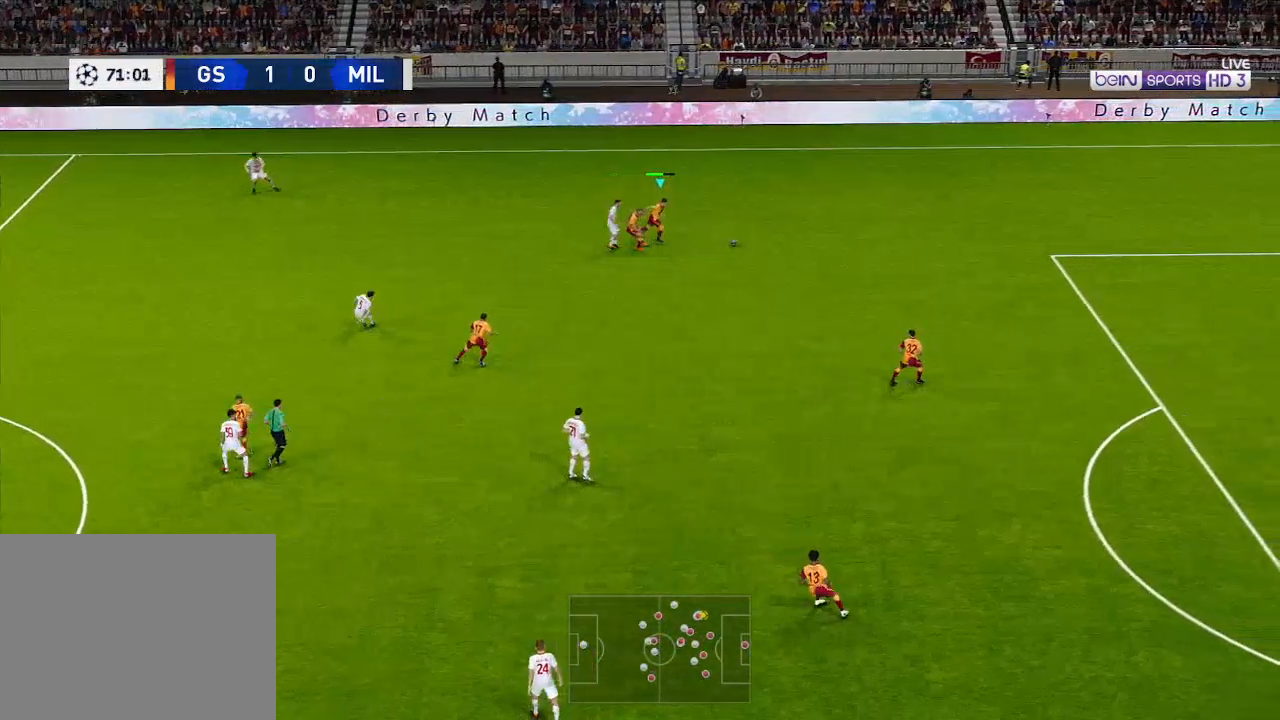
{"buttons": ["DPAD_DOWN", "DPAD_RIGHT"], "left_stick": "center", "right_stick": "center", "events": [[167, "A", "down"], [233, "A", "up"]]}
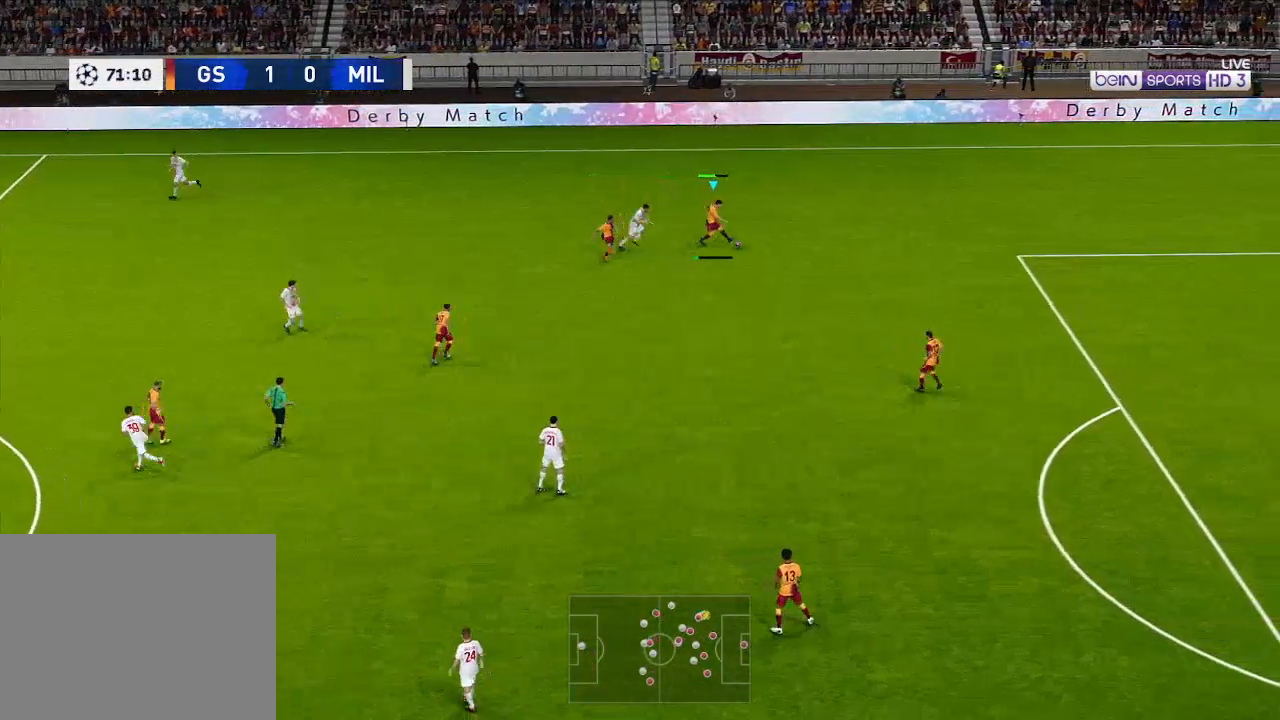
{"buttons": ["DPAD_DOWN"], "left_stick": "center", "right_stick": "center", "events": [[133, "DPAD_RIGHT", "up"]]}
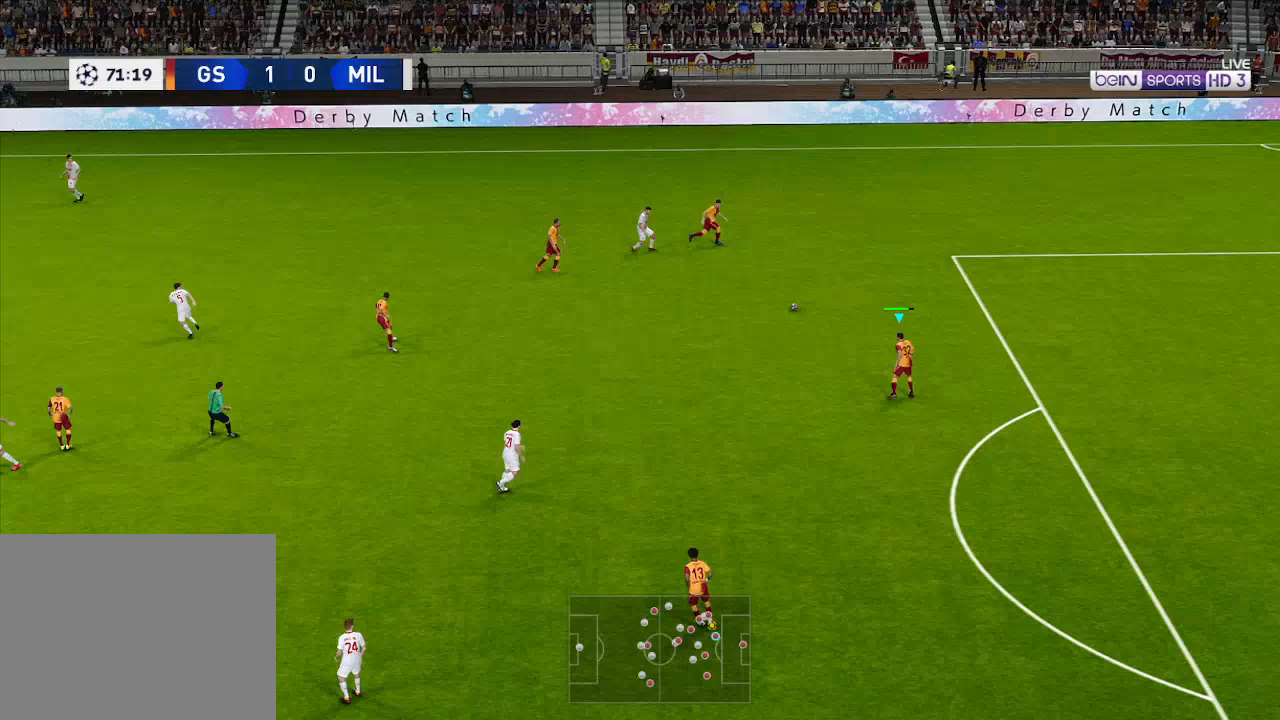
{"buttons": ["DPAD_DOWN"], "left_stick": "center", "right_stick": "center", "events": []}
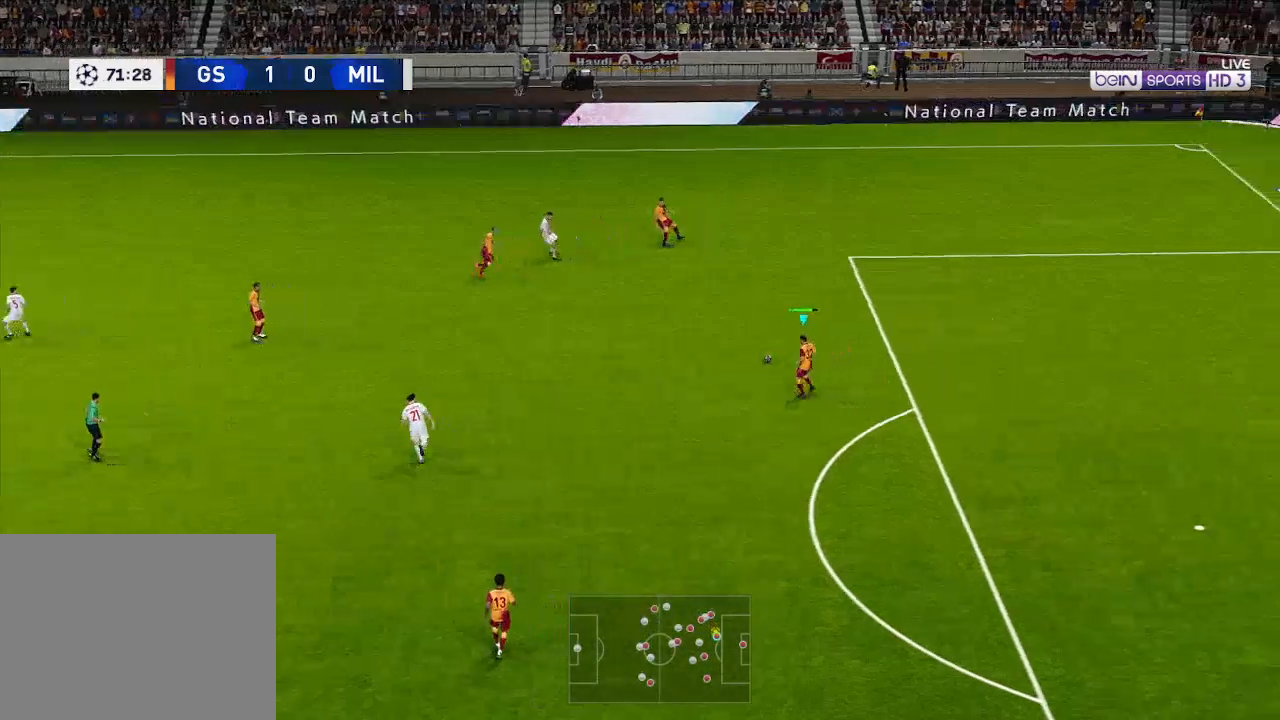
{"buttons": ["A", "DPAD_DOWN"], "left_stick": "center", "right_stick": "center", "events": [[367, "A", "down"]]}
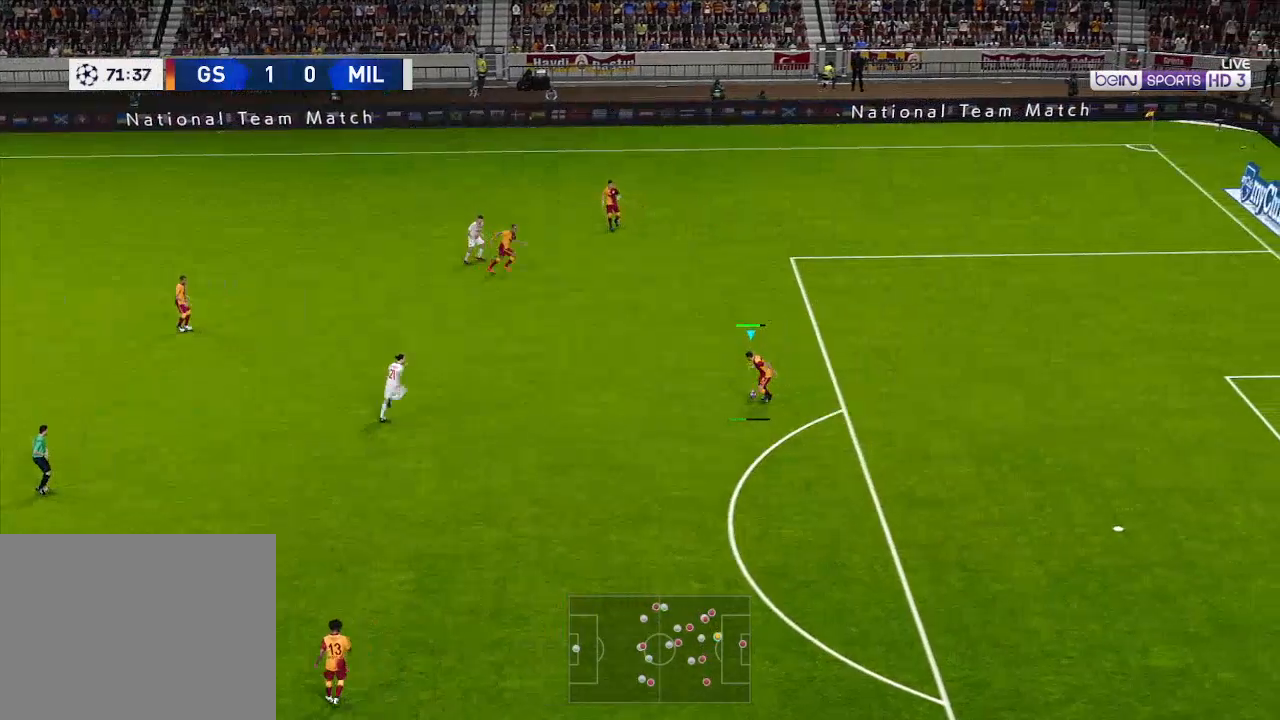
{"buttons": ["A", "DPAD_DOWN"], "left_stick": "center", "right_stick": "center", "events": []}
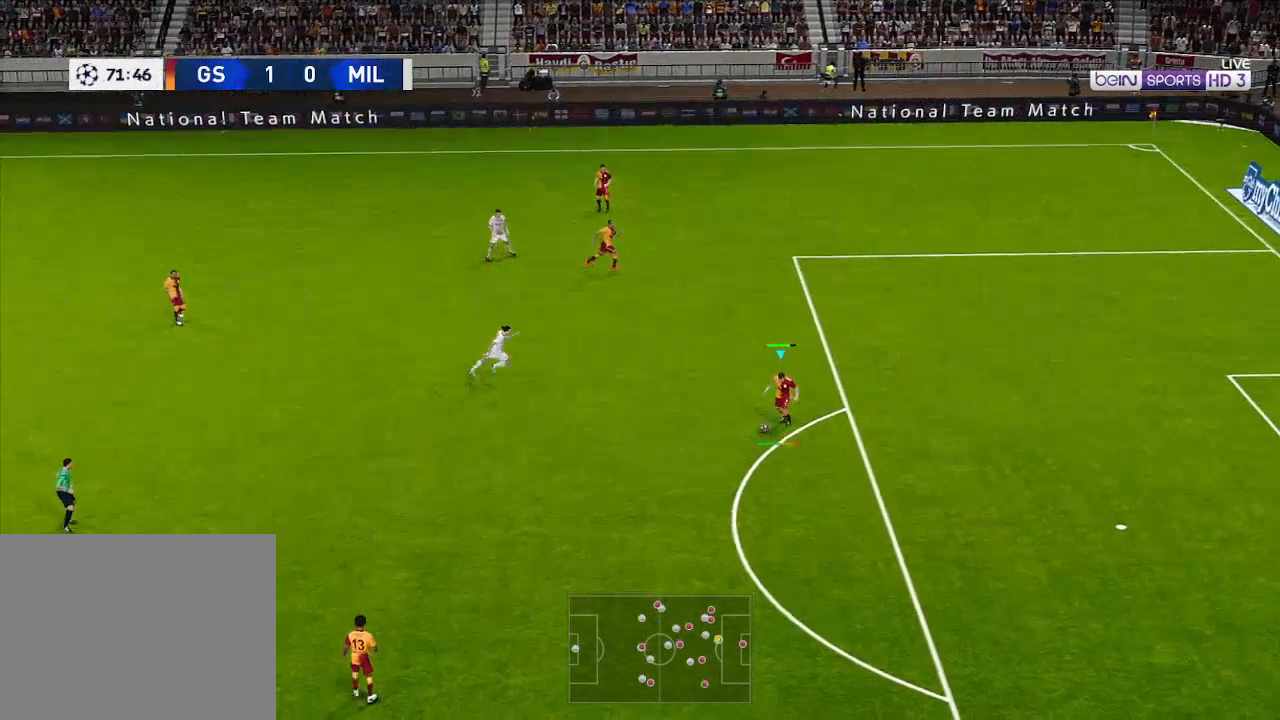
{"buttons": ["A", "DPAD_DOWN"], "left_stick": "center", "right_stick": "center", "events": []}
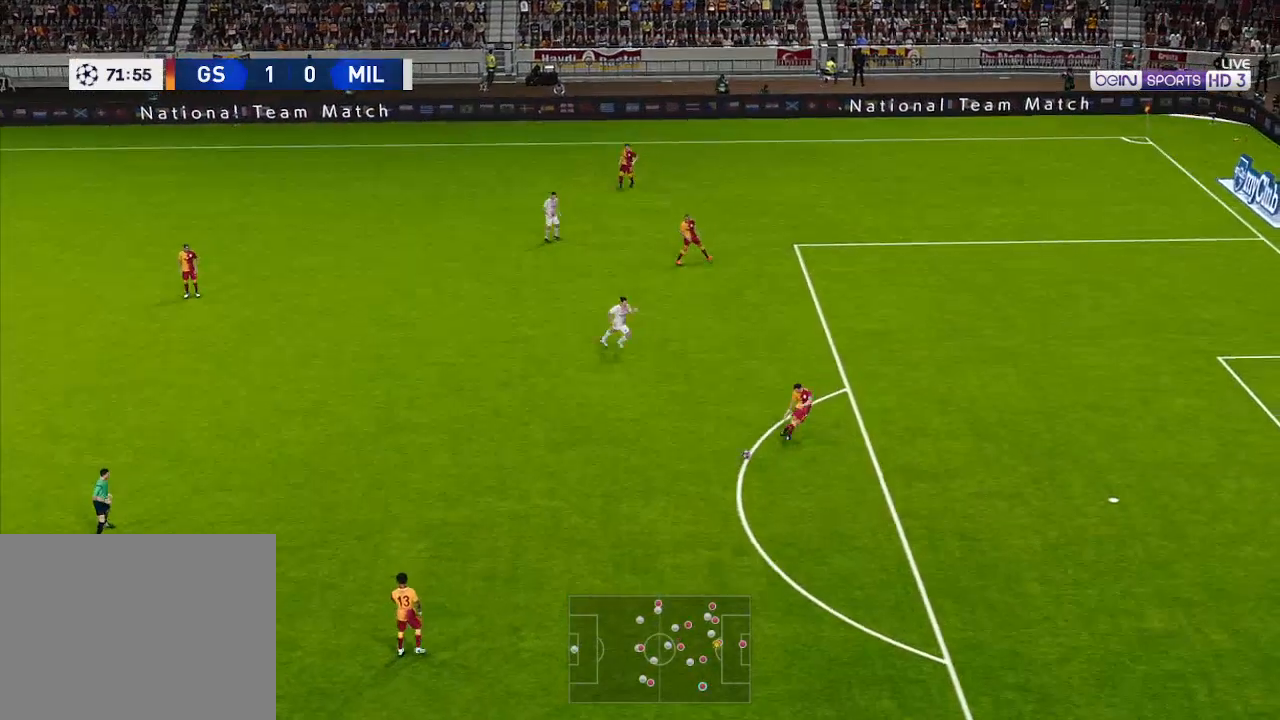
{"buttons": ["DPAD_LEFT"], "left_stick": "center", "right_stick": "center", "events": [[133, "A", "up"], [300, "DPAD_DOWN", "up"], [333, "DPAD_LEFT", "down"]]}
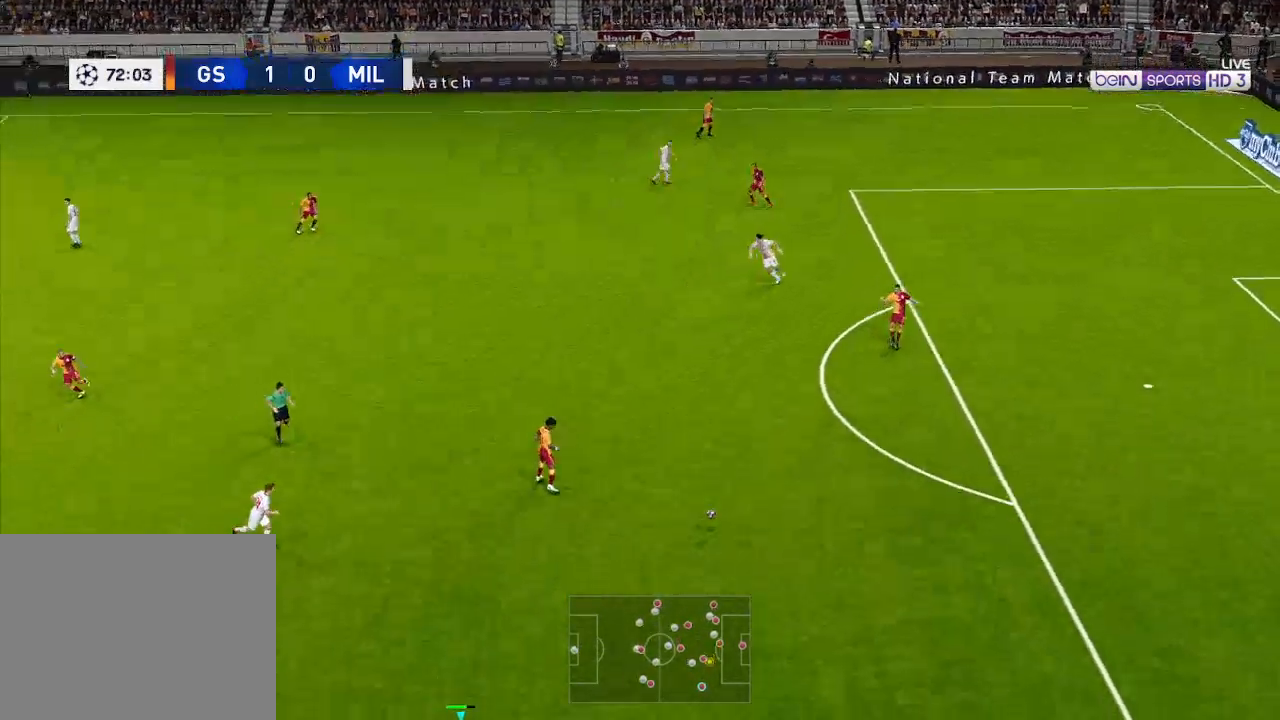
{"buttons": ["DPAD_LEFT"], "left_stick": "center", "right_stick": "center", "events": []}
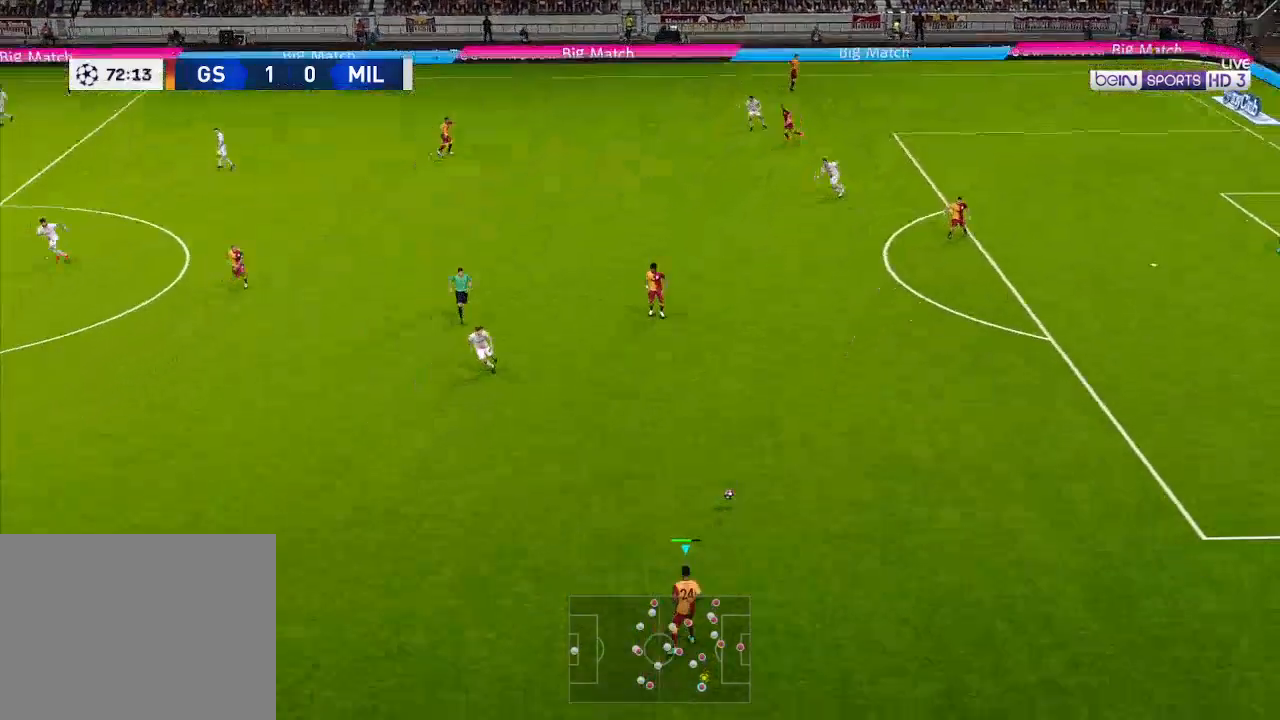
{"buttons": ["DPAD_LEFT"], "left_stick": "center", "right_stick": "center", "events": []}
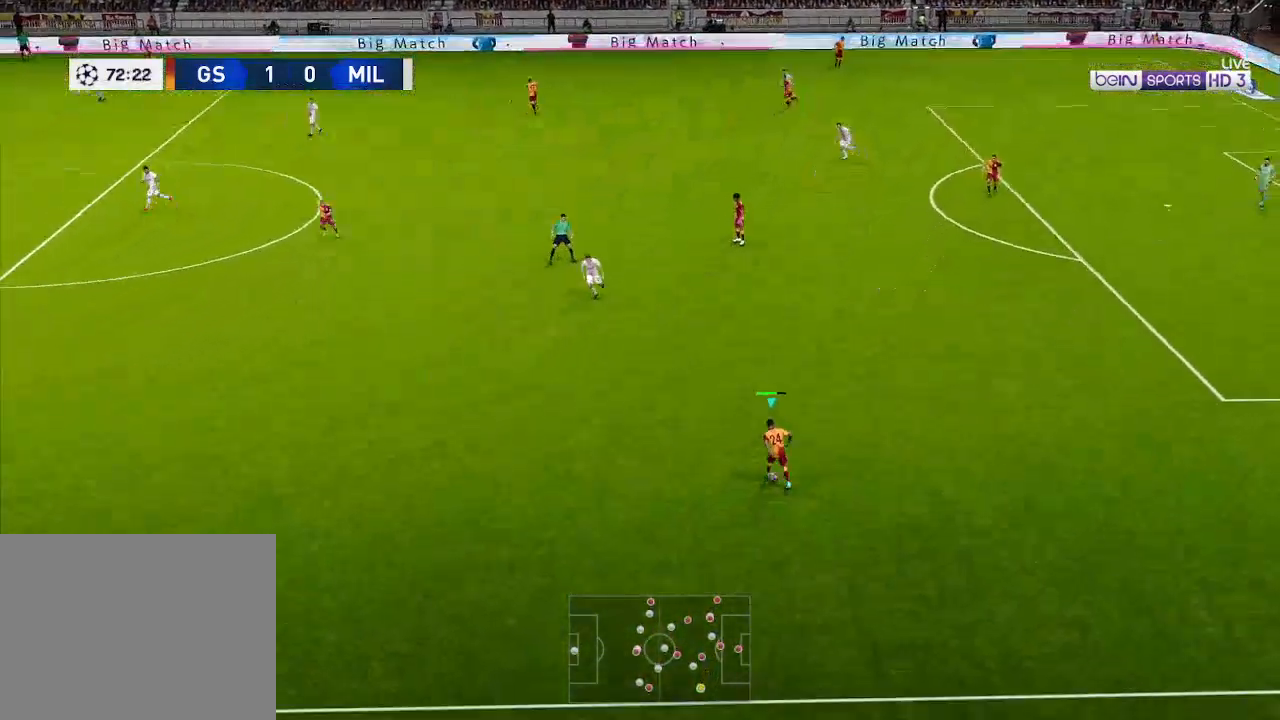
{"buttons": ["DPAD_LEFT"], "left_stick": "center", "right_stick": "center", "events": [[133, "A", "down"], [267, "A", "up"]]}
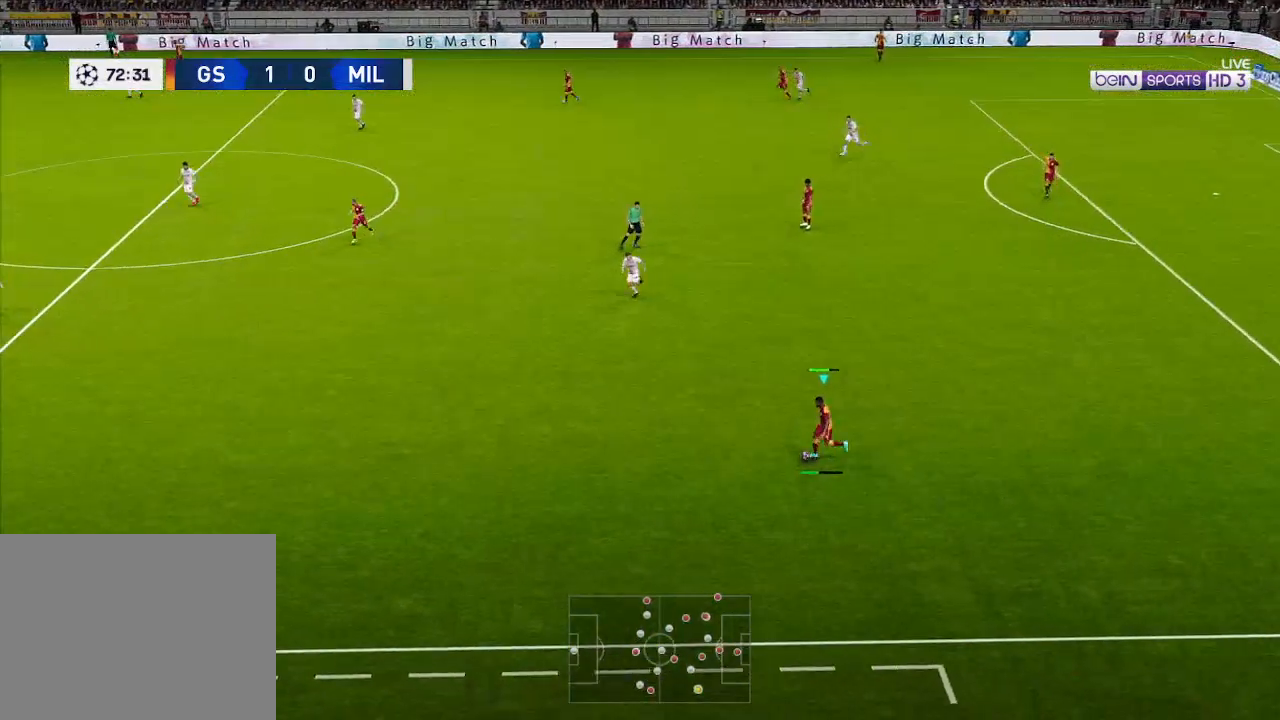
{"buttons": ["DPAD_LEFT"], "left_stick": "center", "right_stick": "center", "events": []}
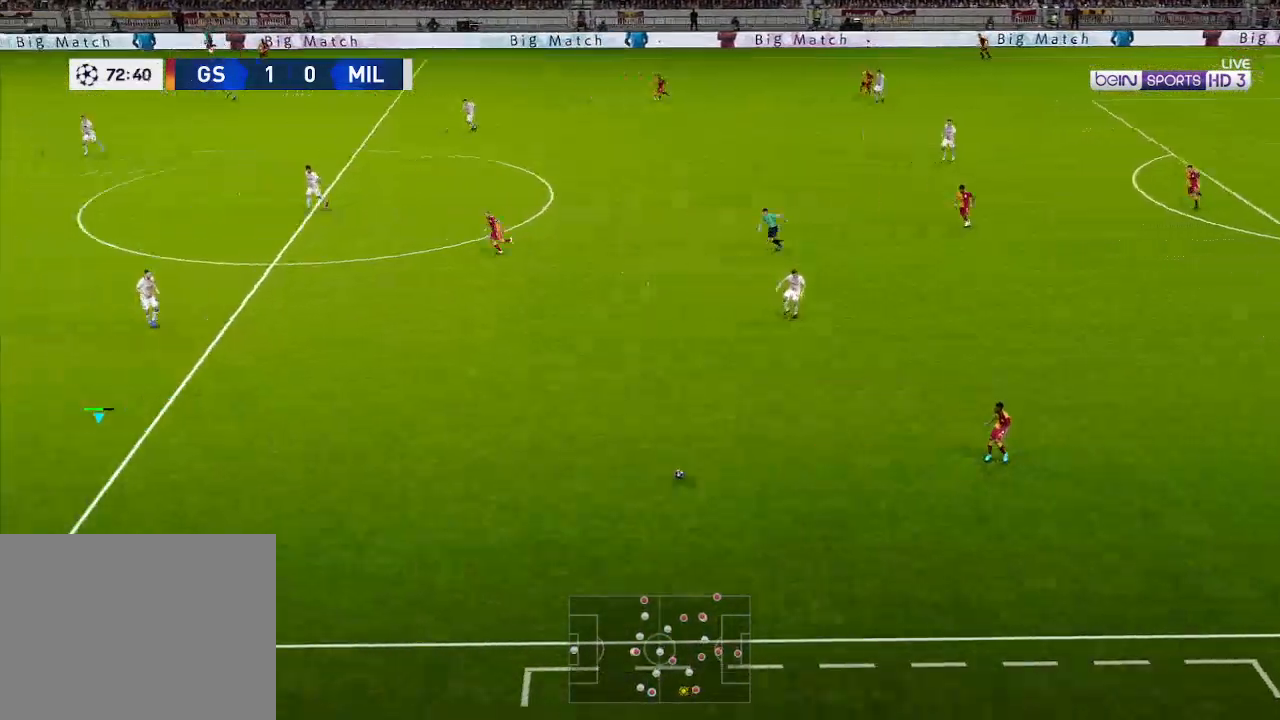
{"buttons": ["DPAD_LEFT"], "left_stick": "center", "right_stick": "center", "events": []}
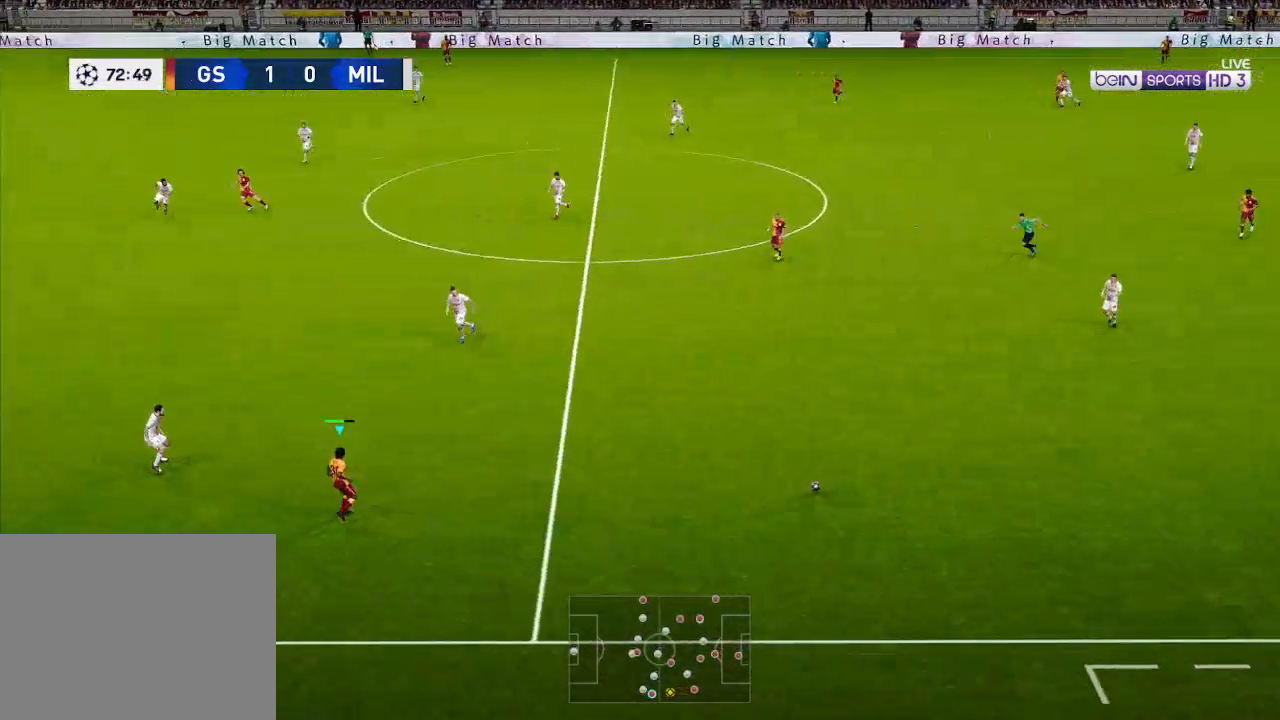
{"buttons": ["DPAD_LEFT"], "left_stick": "center", "right_stick": "center", "events": []}
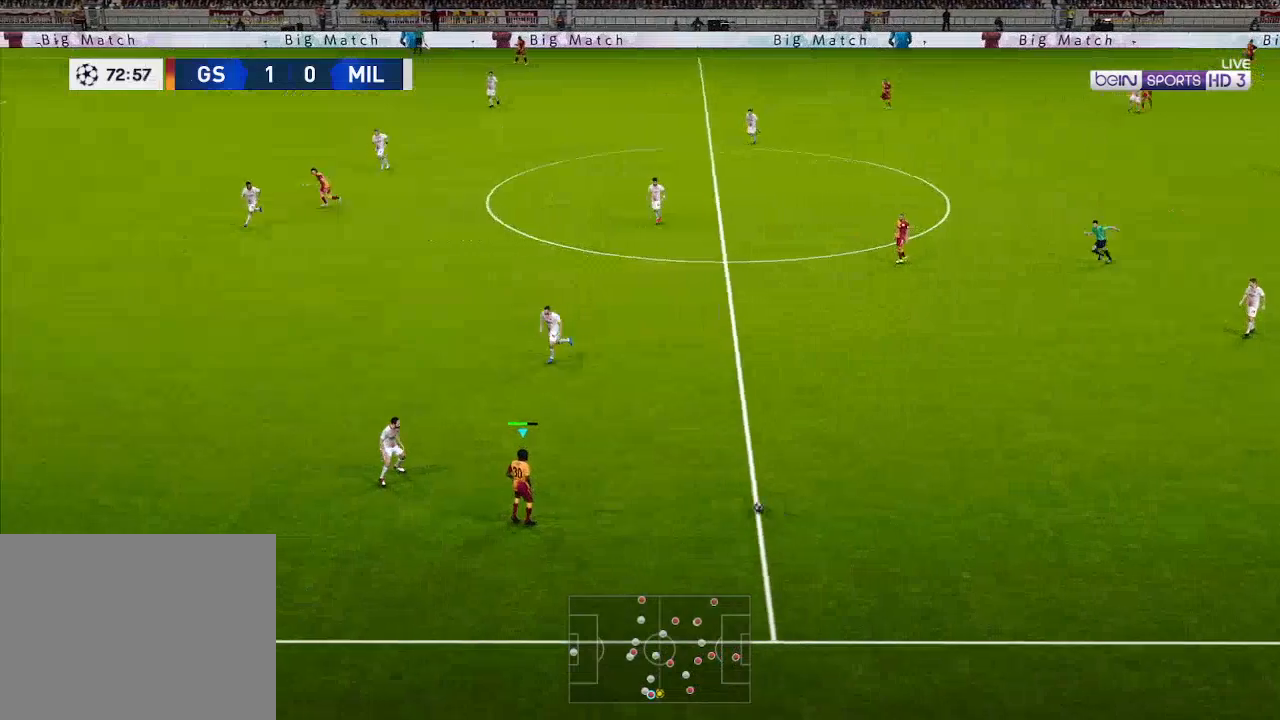
{"buttons": ["DPAD_LEFT"], "left_stick": "center", "right_stick": "center", "events": []}
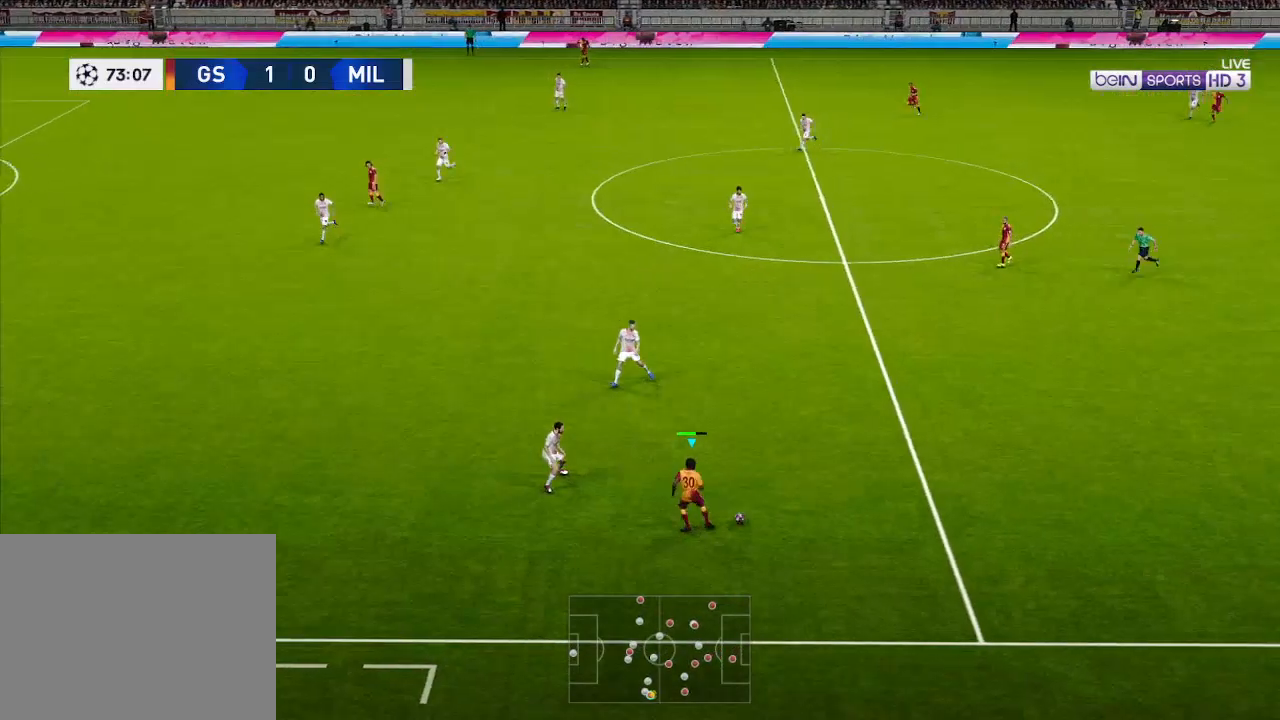
{"buttons": ["R1", "DPAD_LEFT"], "left_stick": "center", "right_stick": "center", "events": [[433, "R1", "down"]]}
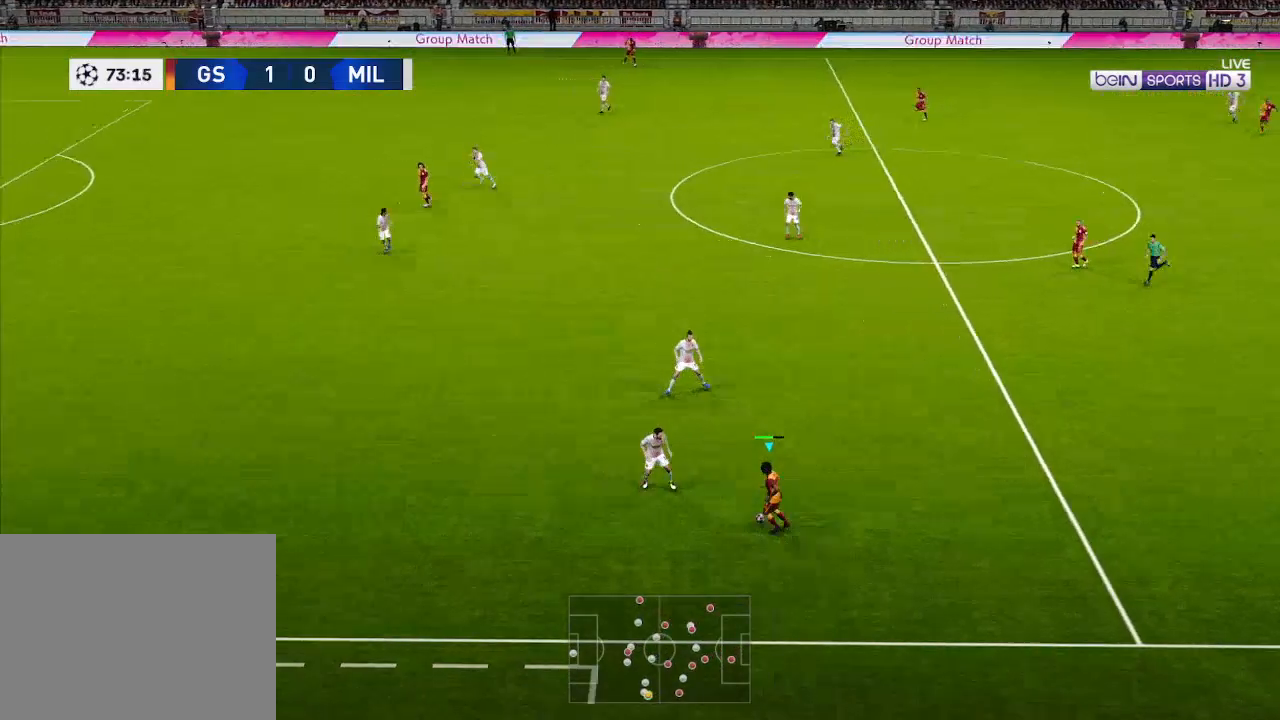
{"buttons": ["R1", "DPAD_LEFT"], "left_stick": "center", "right_stick": "center", "events": [[33, "R1", "up"], [67, "R1", "down"], [133, "R1", "up"], [200, "R1", "down"], [233, "R1", "up"], [300, "R1", "down"]]}
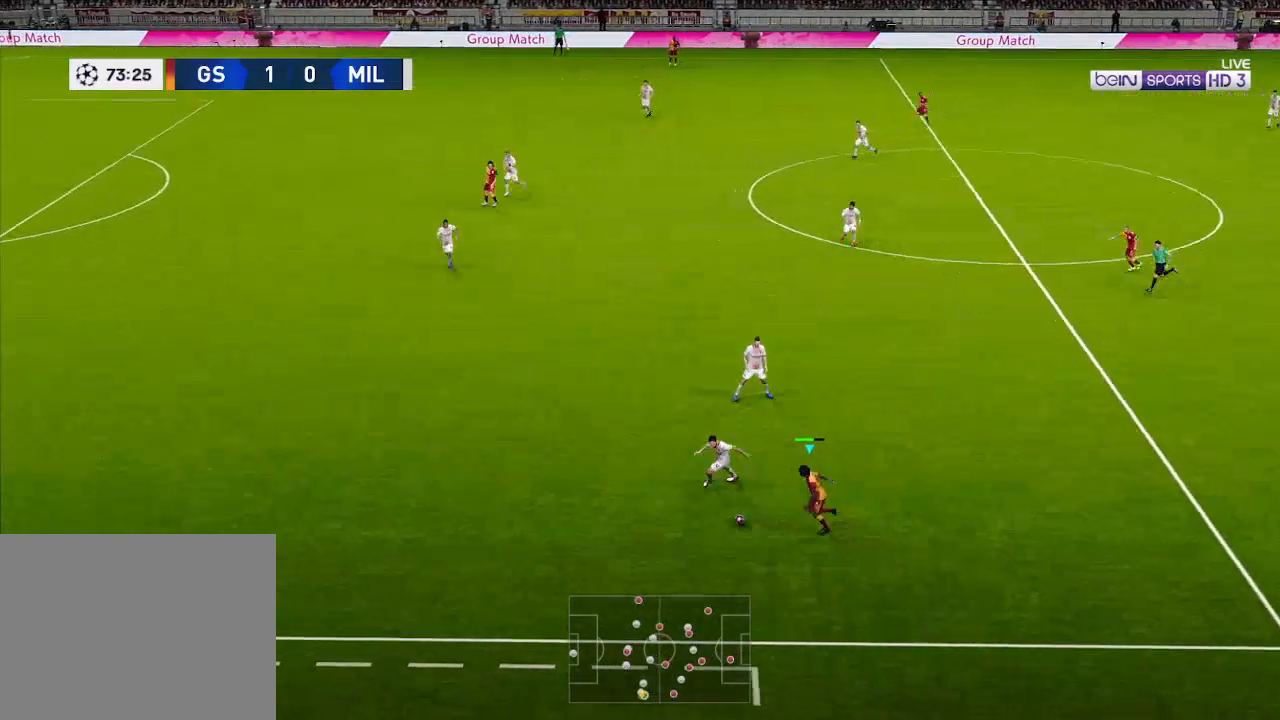
{"buttons": ["R1", "DPAD_LEFT"], "left_stick": "center", "right_stick": "center", "events": []}
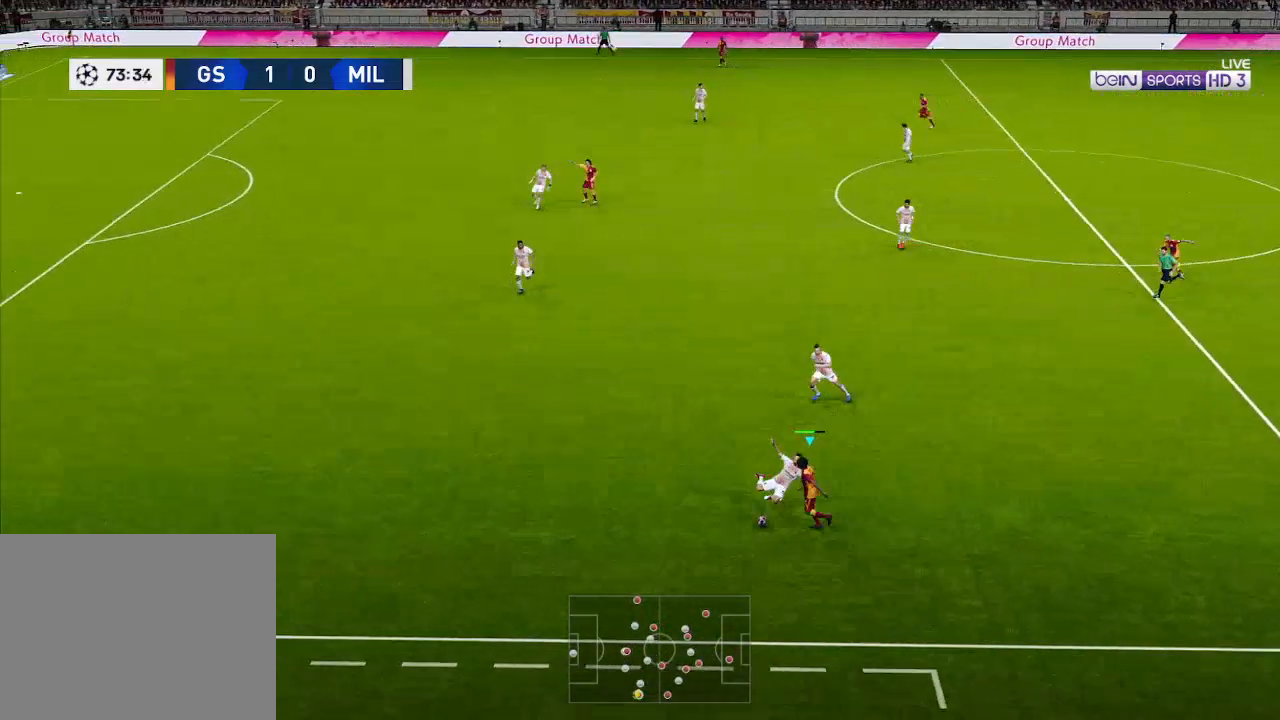
{"buttons": ["R1", "DPAD_LEFT"], "left_stick": "center", "right_stick": "center", "events": []}